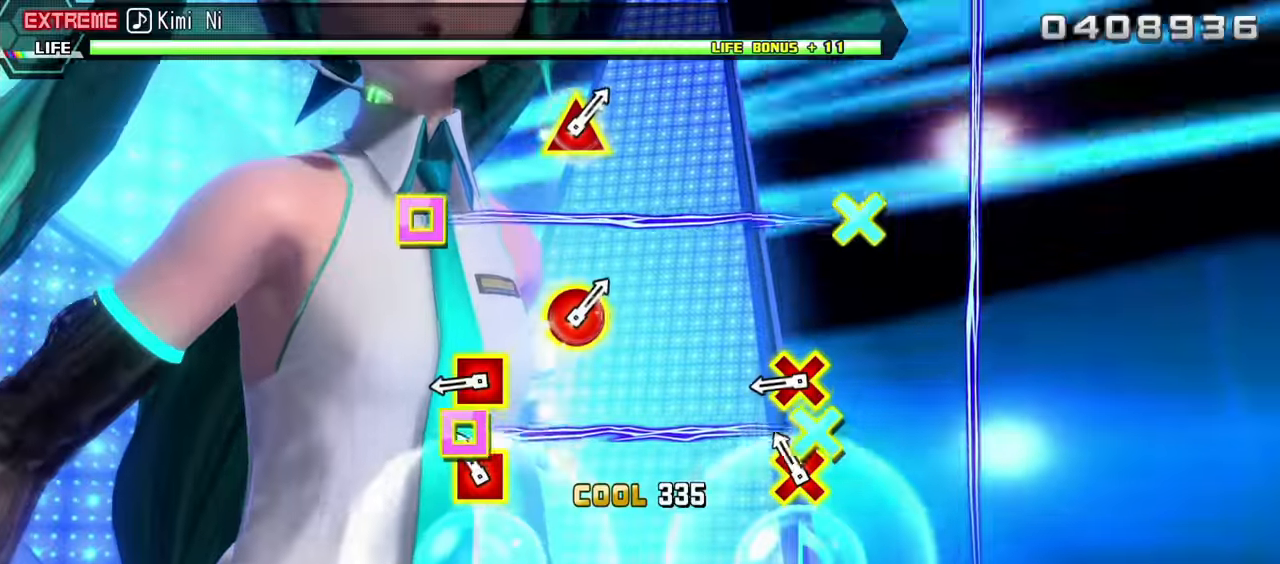
Gameplay with a controller (PlayStation layout); each line is a JSON object with the inputs held at the frame after it. "events" lists button and stick changes between this image and that frame as [ms after this image, input, new state], when the widget could be followed in between. Not read: L3 R1 R3.
{"buttons": ["CROSS", "R2", "DPAD_LEFT"]}
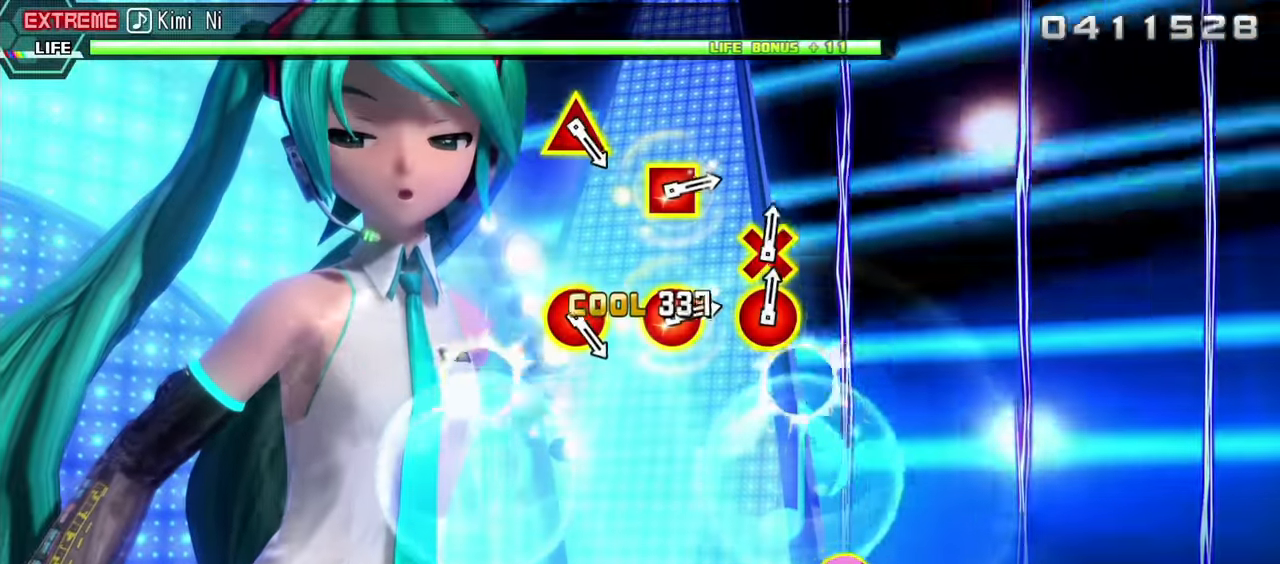
{"buttons": [], "events": [[300, "DPAD_LEFT", "up"], [333, "CROSS", "up"], [333, "R2", "up"]]}
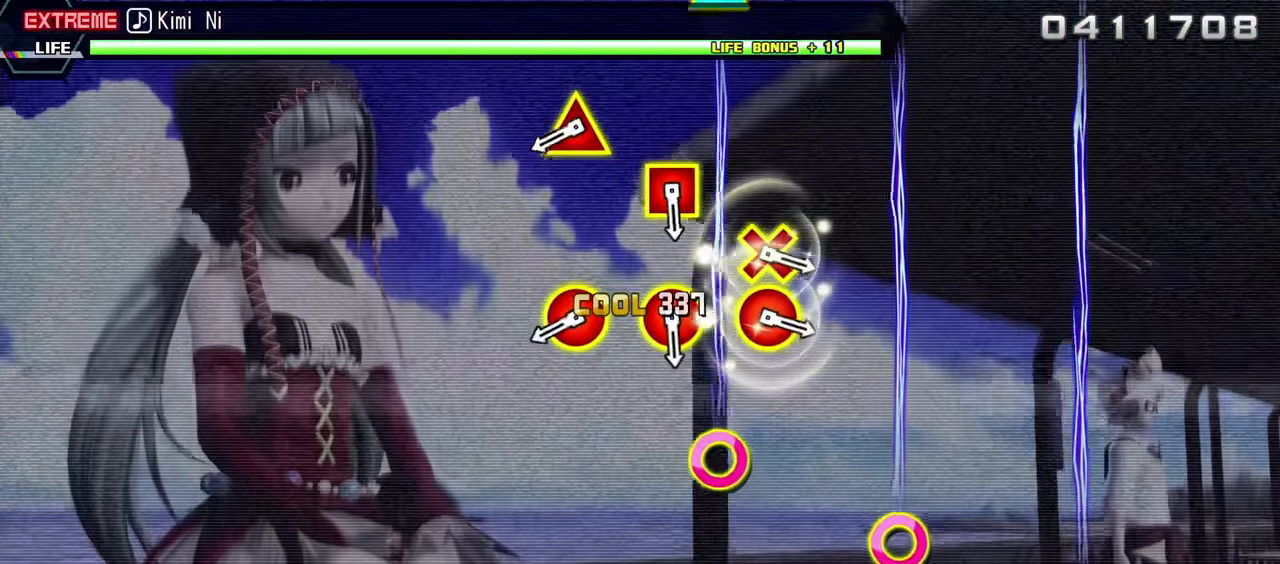
{"buttons": [], "events": []}
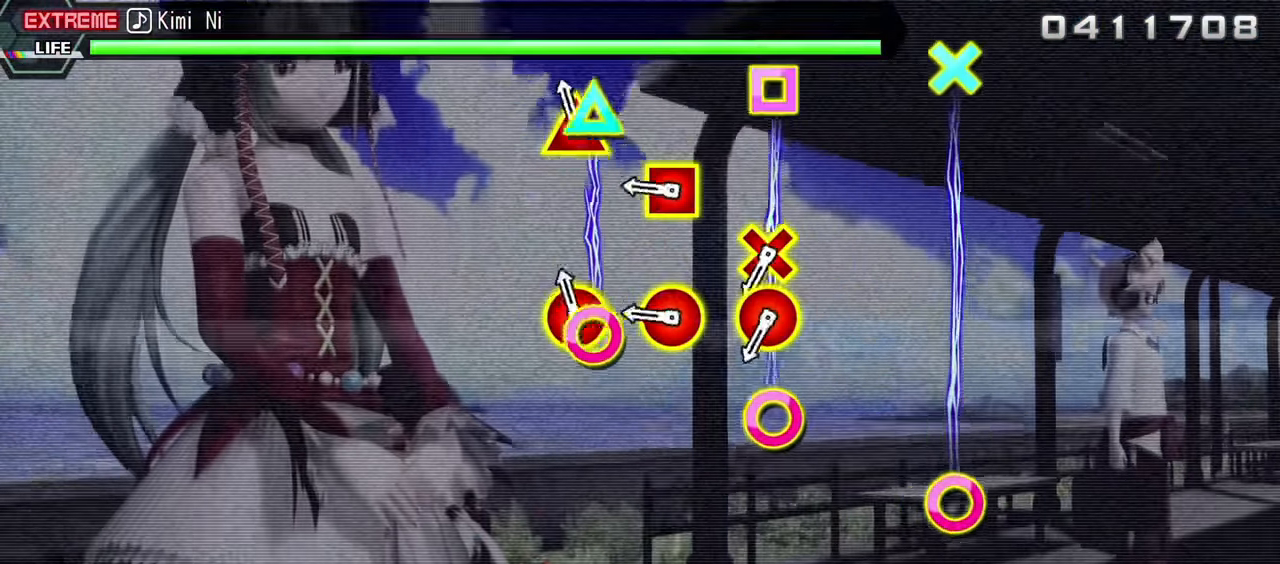
{"buttons": ["CIRCLE", "DPAD_LEFT"], "events": [[50, "CIRCLE", "down"], [50, "DPAD_UP", "down"], [200, "CIRCLE", "up"], [200, "DPAD_UP", "up"], [400, "CIRCLE", "down"], [400, "DPAD_LEFT", "down"]]}
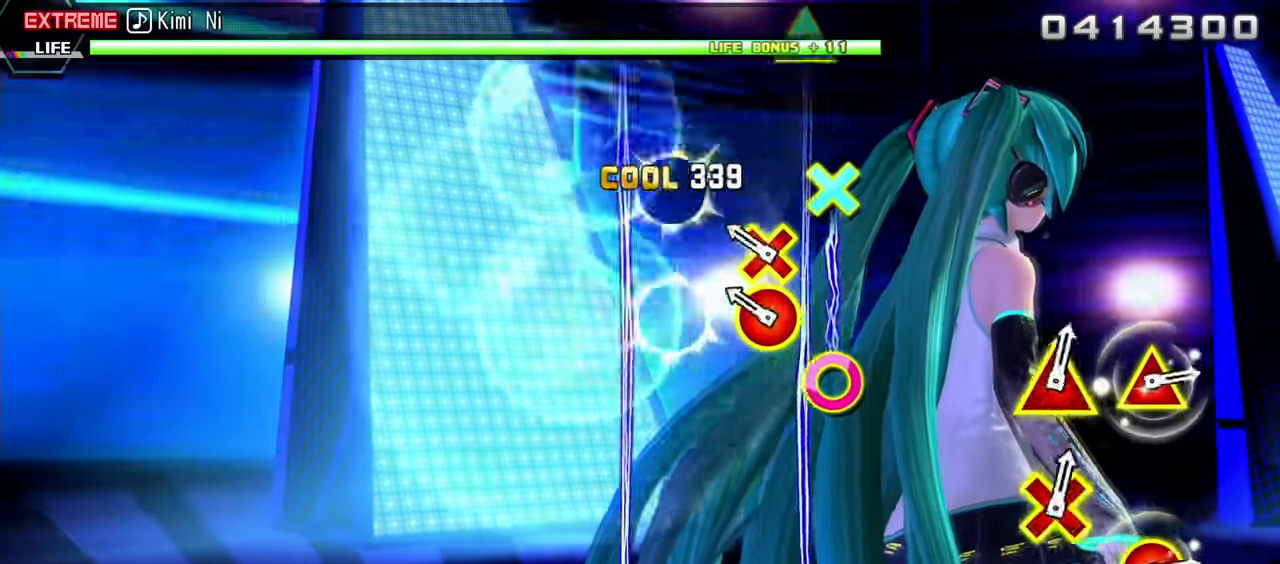
{"buttons": [], "events": [[33, "CIRCLE", "up"], [67, "DPAD_LEFT", "up"], [200, "CIRCLE", "down"], [200, "DPAD_DOWN", "down"], [383, "CIRCLE", "up"], [383, "DPAD_DOWN", "up"]]}
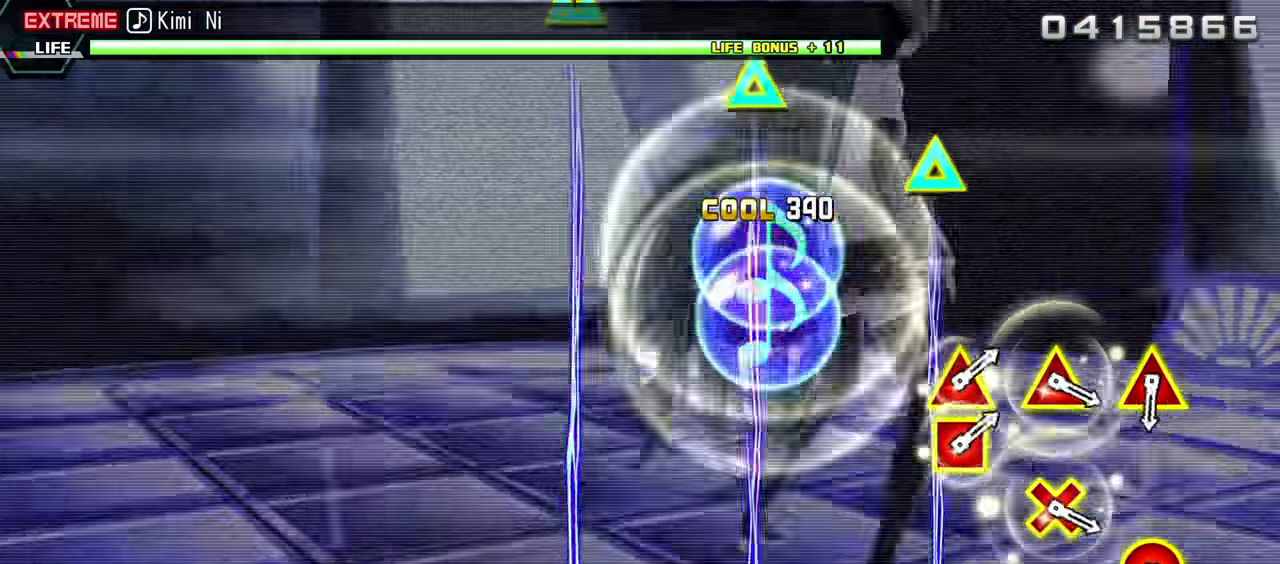
{"buttons": [], "events": []}
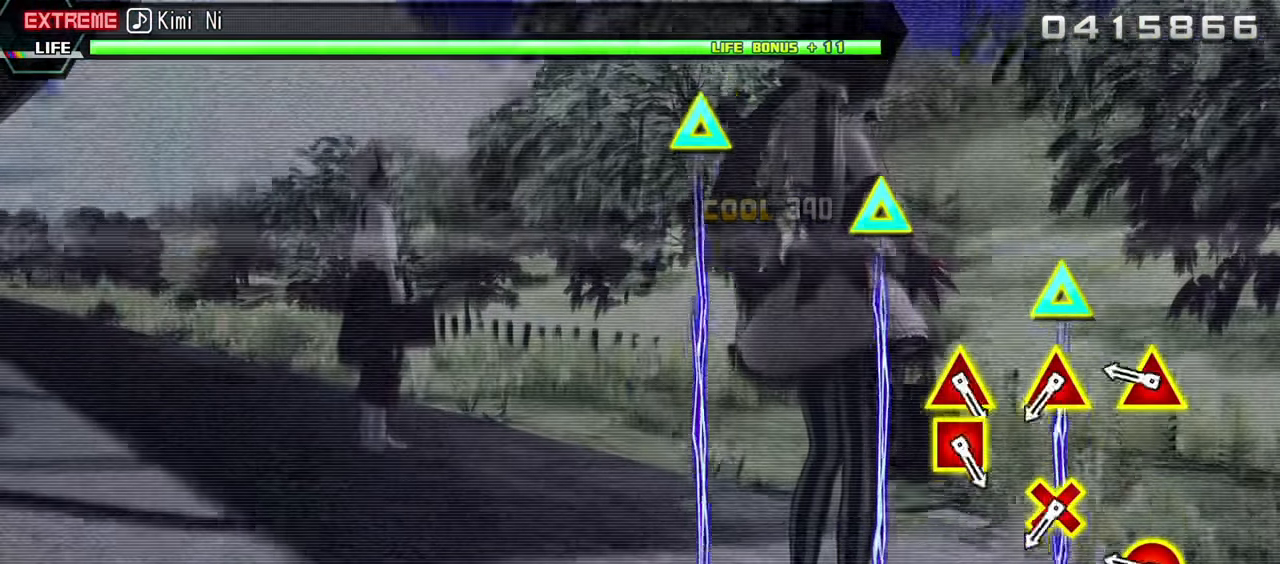
{"buttons": ["DPAD_UP"], "events": [[350, "CIRCLE", "down"], [350, "DPAD_UP", "down"], [484, "CIRCLE", "up"]]}
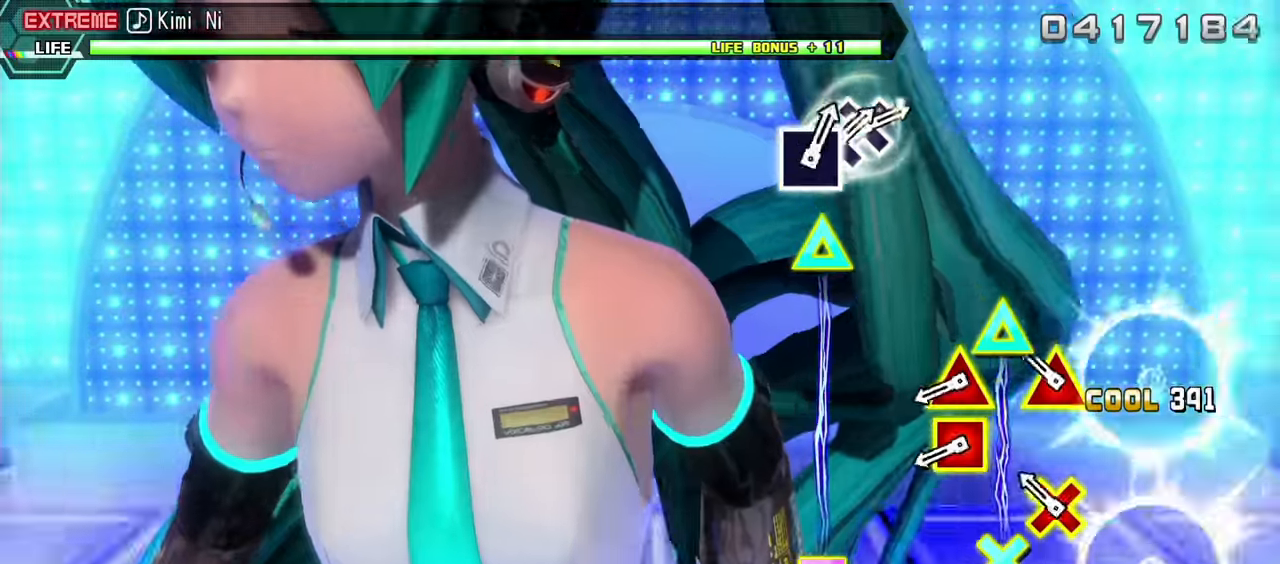
{"buttons": [], "events": [[33, "DPAD_UP", "up"], [200, "DPAD_UP", "down"], [216, "CROSS", "down"], [366, "CROSS", "up"], [366, "DPAD_UP", "up"]]}
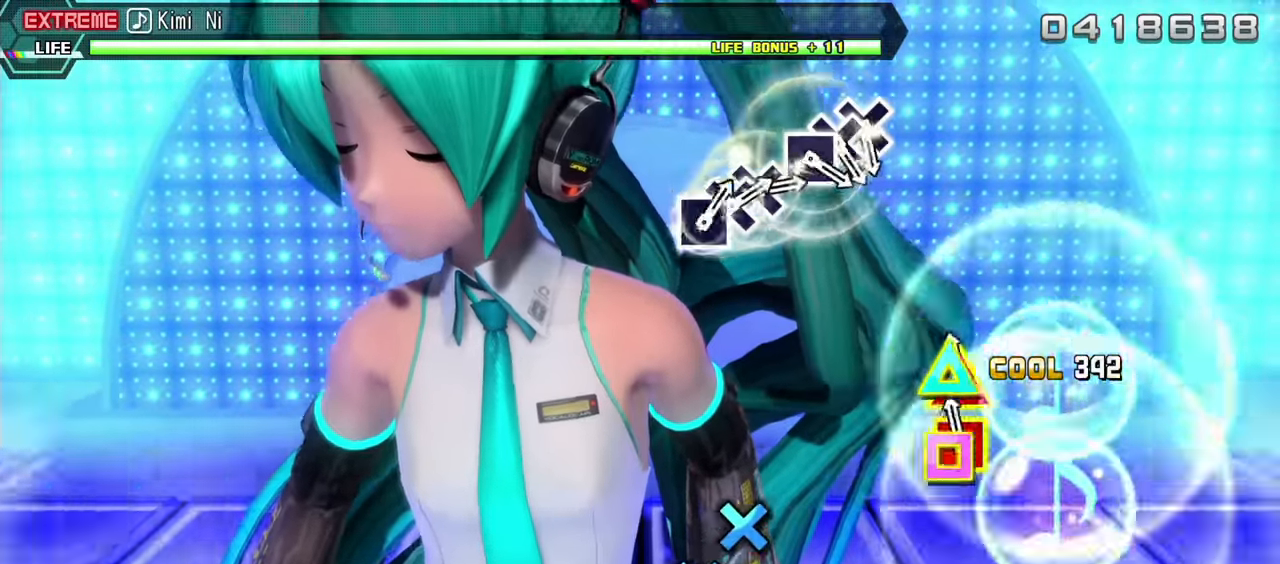
{"buttons": [], "events": [[33, "DPAD_UP", "down"], [33, "SQUARE", "down"], [150, "DPAD_UP", "up"], [150, "SQUARE", "up"]]}
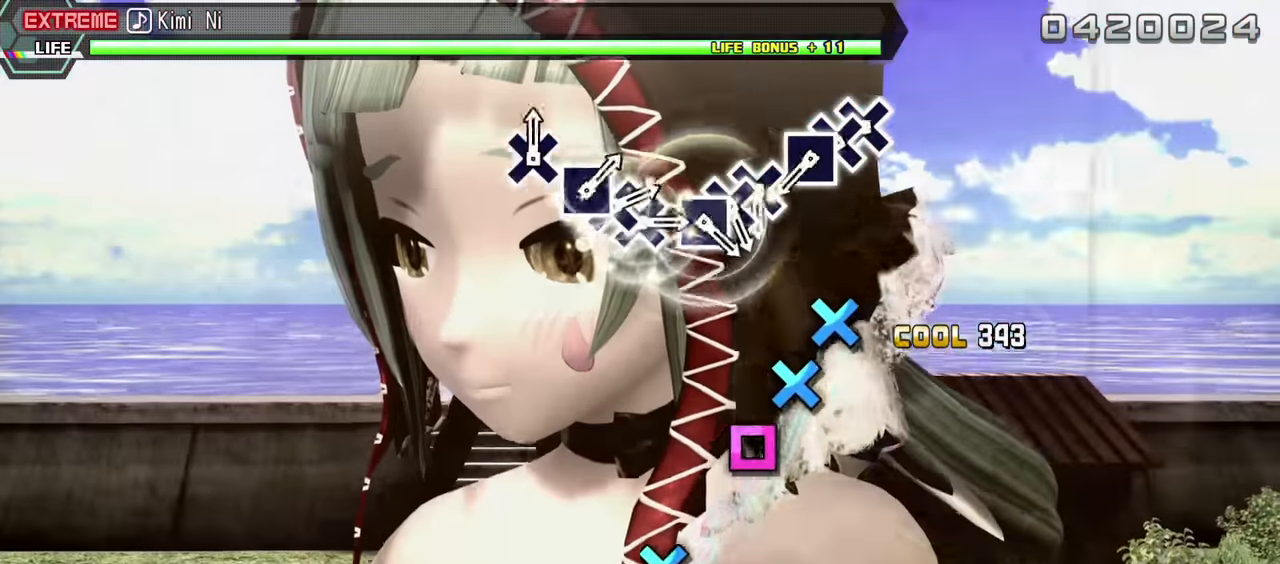
{"buttons": ["CROSS"], "events": [[450, "CROSS", "down"]]}
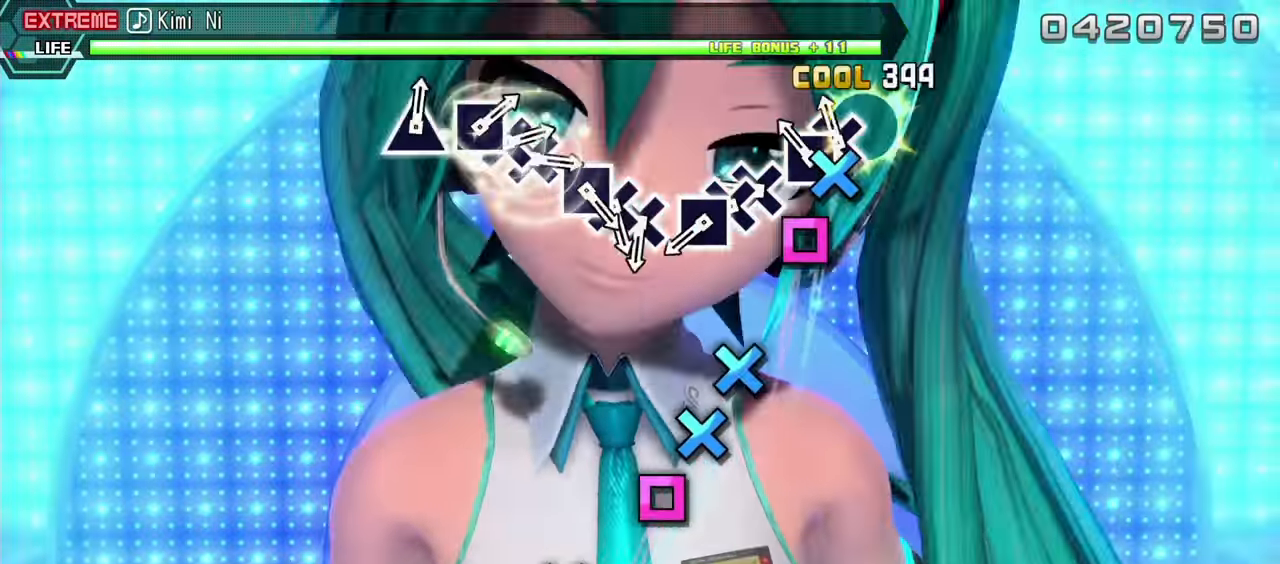
{"buttons": ["CROSS"], "events": [[16, "DPAD_DOWN", "down"], [50, "CROSS", "up"], [133, "DPAD_DOWN", "up"], [133, "SQUARE", "down"], [250, "SQUARE", "up"], [400, "CROSS", "down"]]}
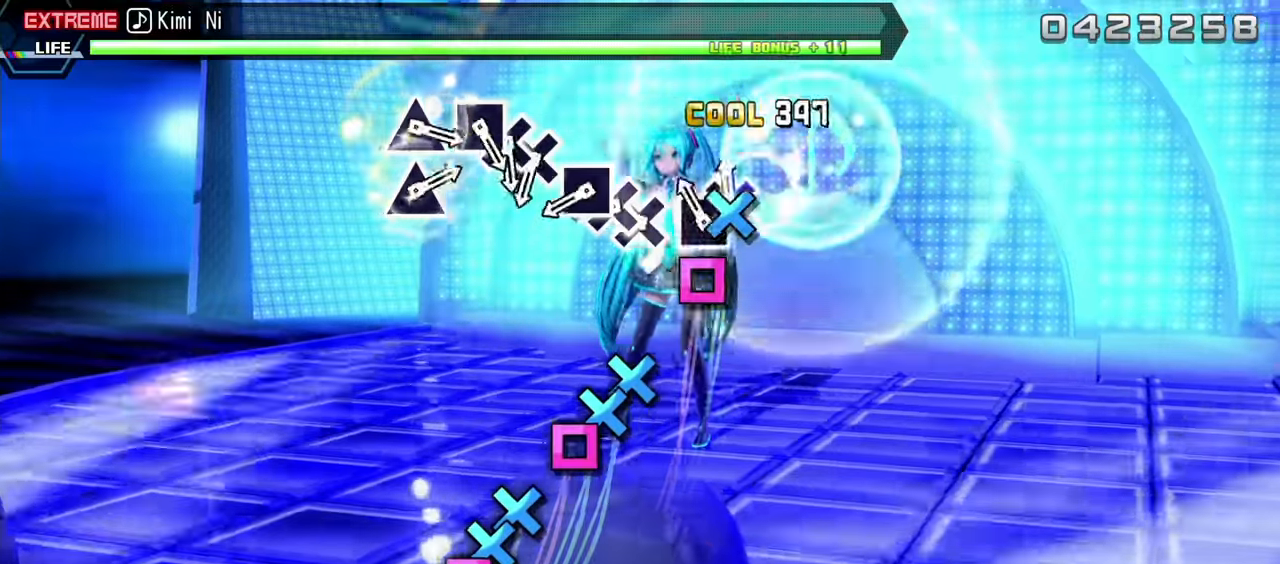
{"buttons": ["DPAD_DOWN"], "events": [[16, "CROSS", "up"], [16, "DPAD_DOWN", "down"], [116, "DPAD_DOWN", "up"], [116, "SQUARE", "down"], [216, "SQUARE", "up"], [333, "CROSS", "down"], [433, "DPAD_DOWN", "down"], [450, "CROSS", "up"]]}
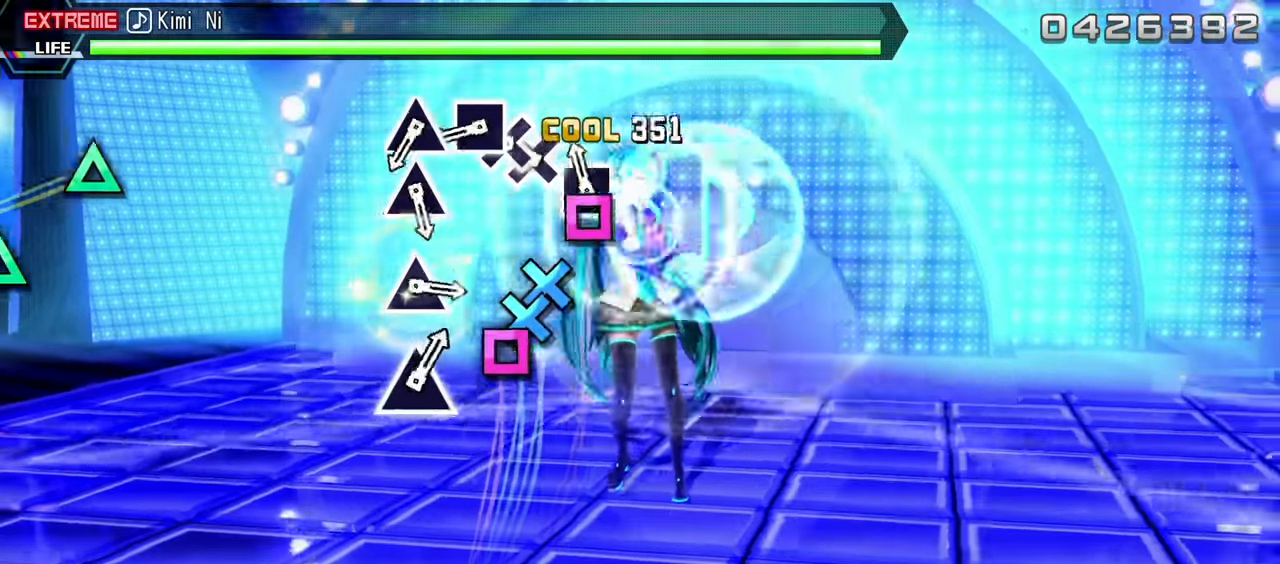
{"buttons": ["DPAD_DOWN"], "events": [[66, "DPAD_DOWN", "up"], [66, "SQUARE", "down"], [166, "SQUARE", "up"], [300, "CROSS", "down"], [400, "CROSS", "up"], [400, "DPAD_DOWN", "down"]]}
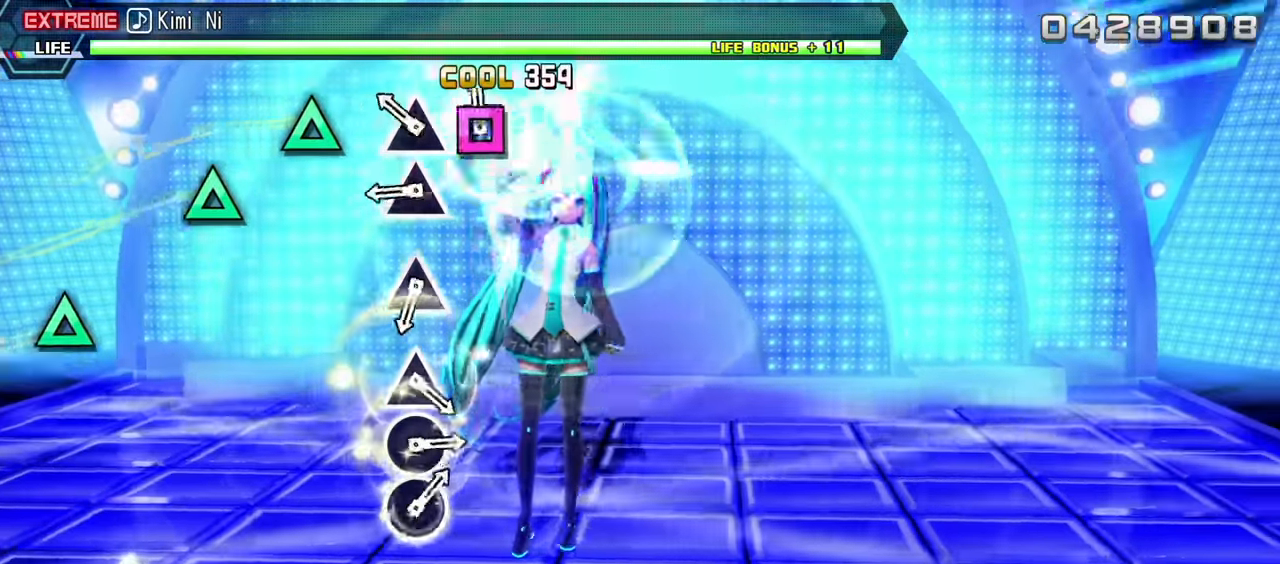
{"buttons": ["TRIANGLE"], "events": [[16, "DPAD_DOWN", "up"], [16, "SQUARE", "down"], [150, "SQUARE", "up"], [233, "TRIANGLE", "down"], [366, "TRIANGLE", "up"], [450, "TRIANGLE", "down"]]}
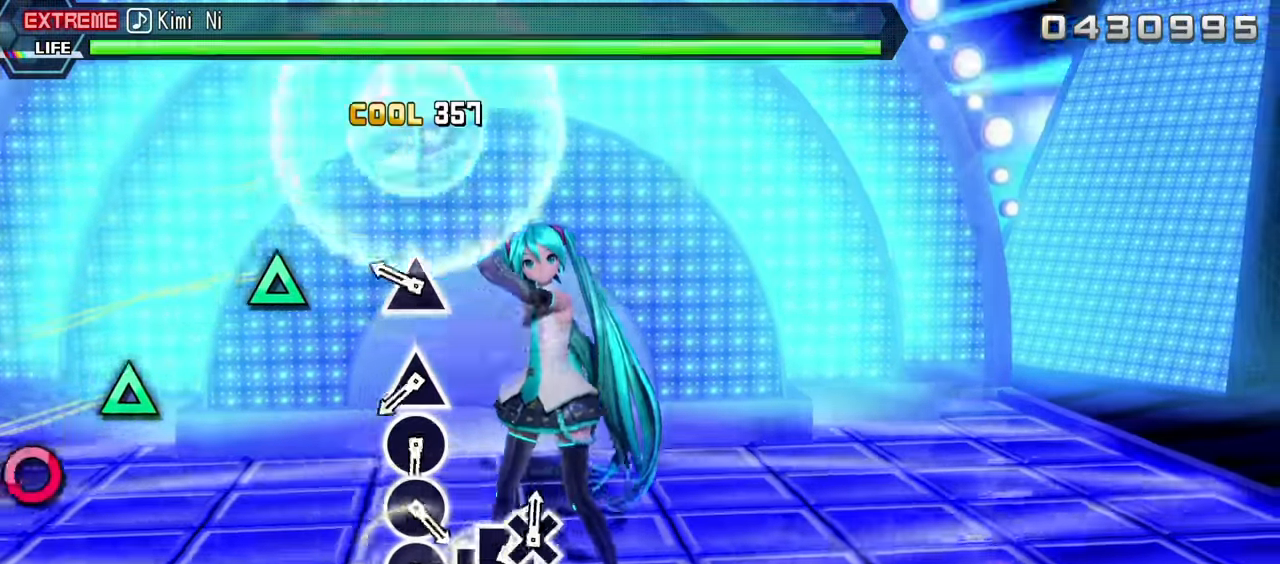
{"buttons": [], "events": [[66, "TRIANGLE", "up"], [266, "TRIANGLE", "down"], [450, "TRIANGLE", "up"]]}
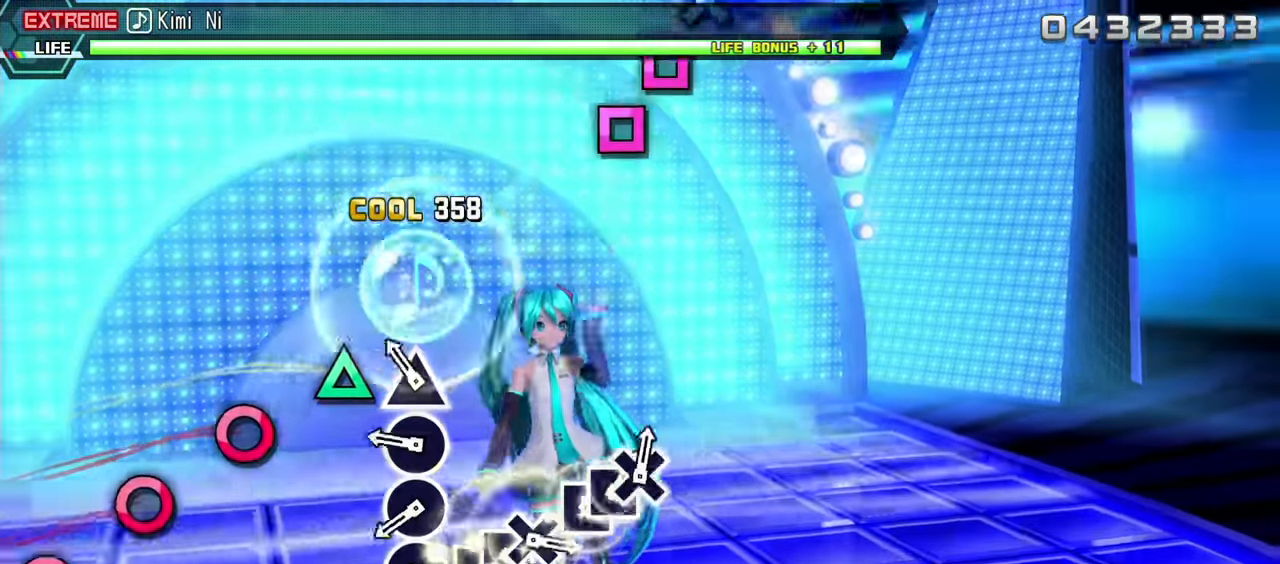
{"buttons": [], "events": [[116, "TRIANGLE", "down"], [233, "TRIANGLE", "up"], [333, "CIRCLE", "down"], [483, "CIRCLE", "up"]]}
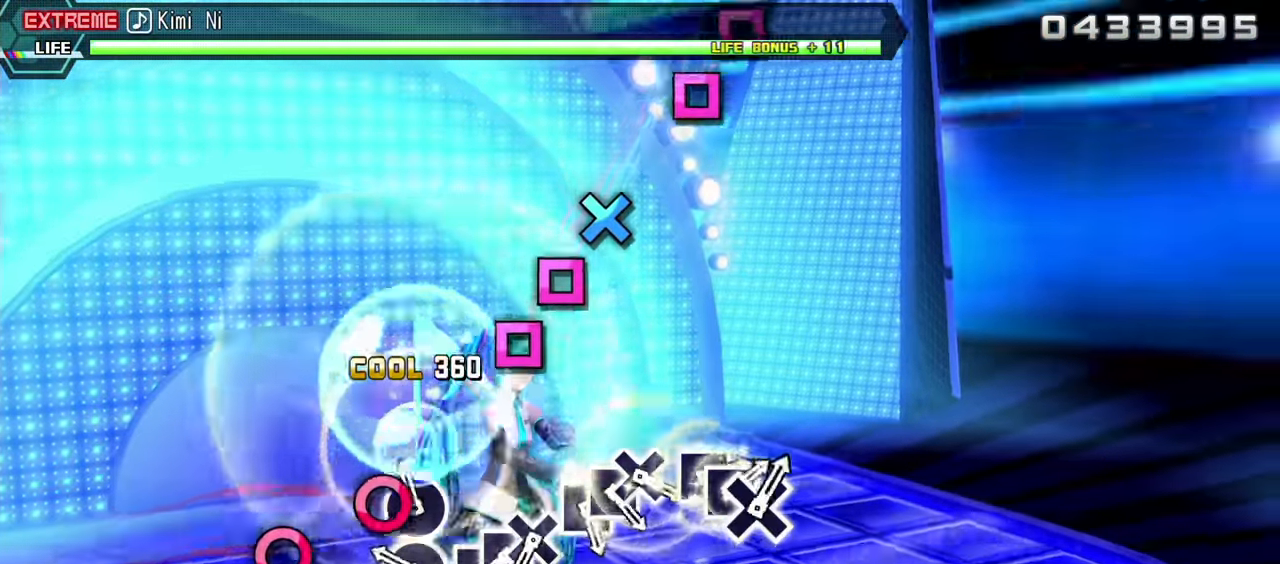
{"buttons": ["SQUARE"], "events": [[66, "CIRCLE", "down"], [183, "CIRCLE", "up"], [283, "CIRCLE", "down"], [433, "CIRCLE", "up"], [500, "SQUARE", "down"]]}
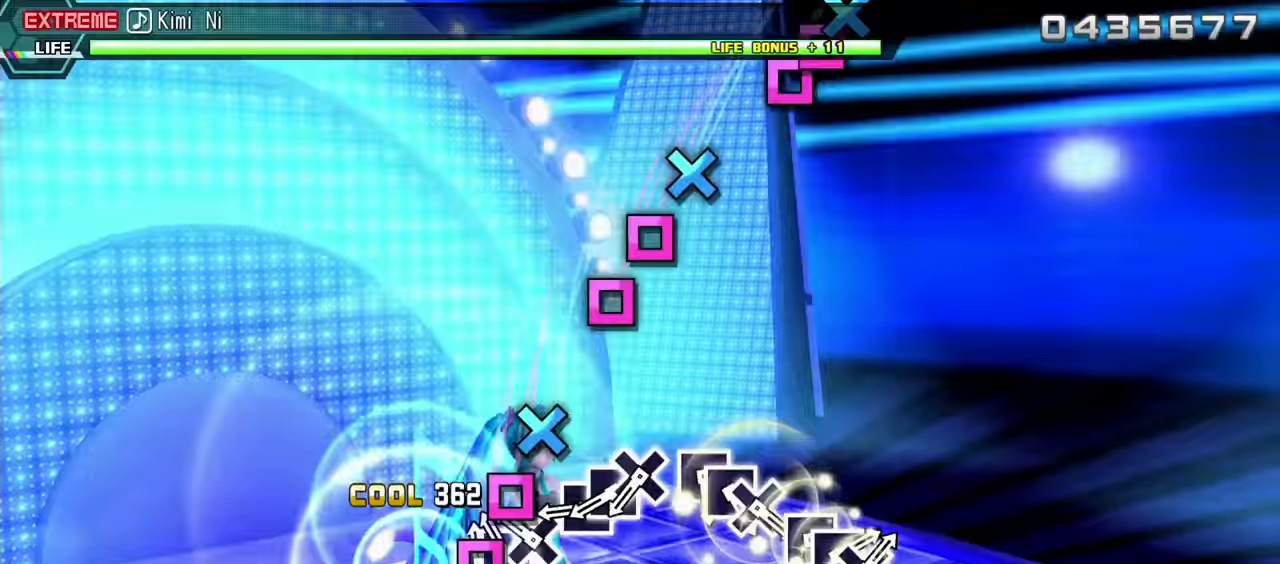
{"buttons": ["SQUARE"], "events": [[117, "DPAD_LEFT", "down"], [167, "SQUARE", "up"], [250, "CROSS", "down"], [267, "DPAD_LEFT", "up"], [383, "CROSS", "up"], [467, "SQUARE", "down"]]}
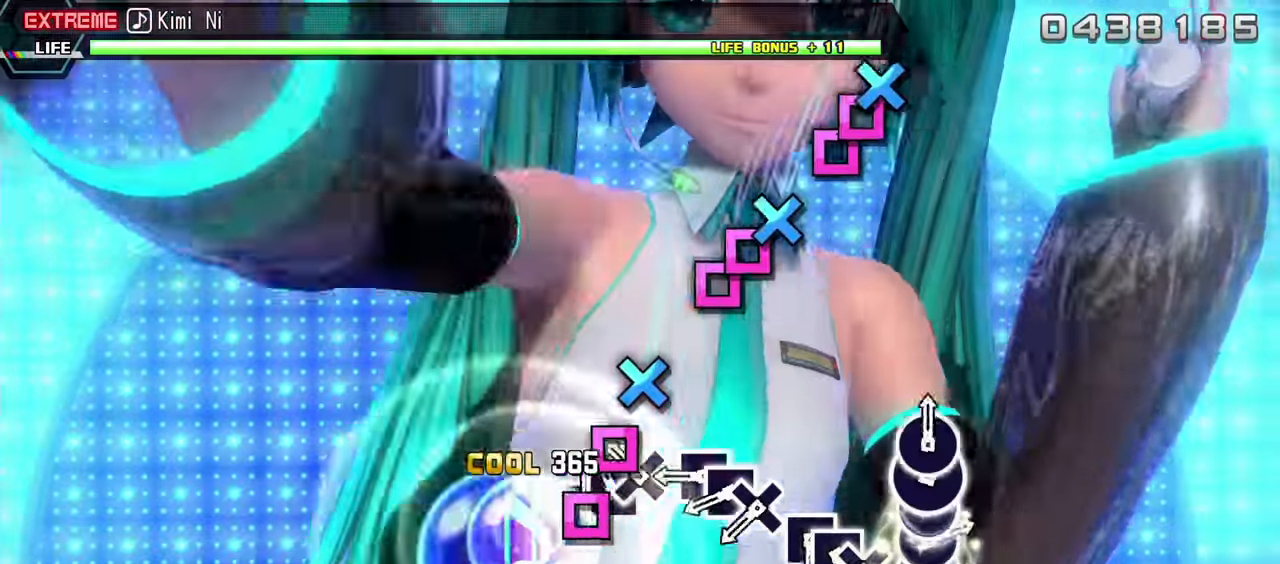
{"buttons": ["SQUARE"], "events": [[83, "DPAD_LEFT", "down"], [100, "SQUARE", "up"], [200, "CROSS", "down"], [217, "DPAD_LEFT", "up"], [350, "CROSS", "up"], [450, "SQUARE", "down"]]}
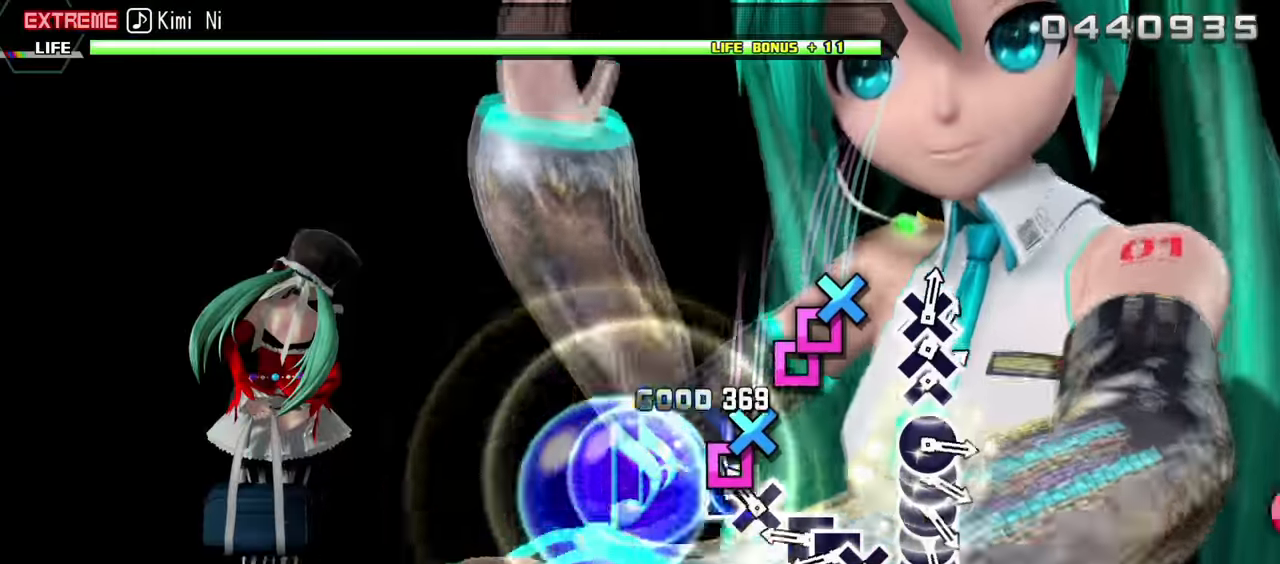
{"buttons": ["DPAD_LEFT"], "events": [[50, "DPAD_LEFT", "down"], [83, "SQUARE", "up"], [167, "CROSS", "down"], [167, "DPAD_LEFT", "up"], [300, "CROSS", "up"], [400, "SQUARE", "down"], [500, "DPAD_LEFT", "down"], [500, "SQUARE", "up"]]}
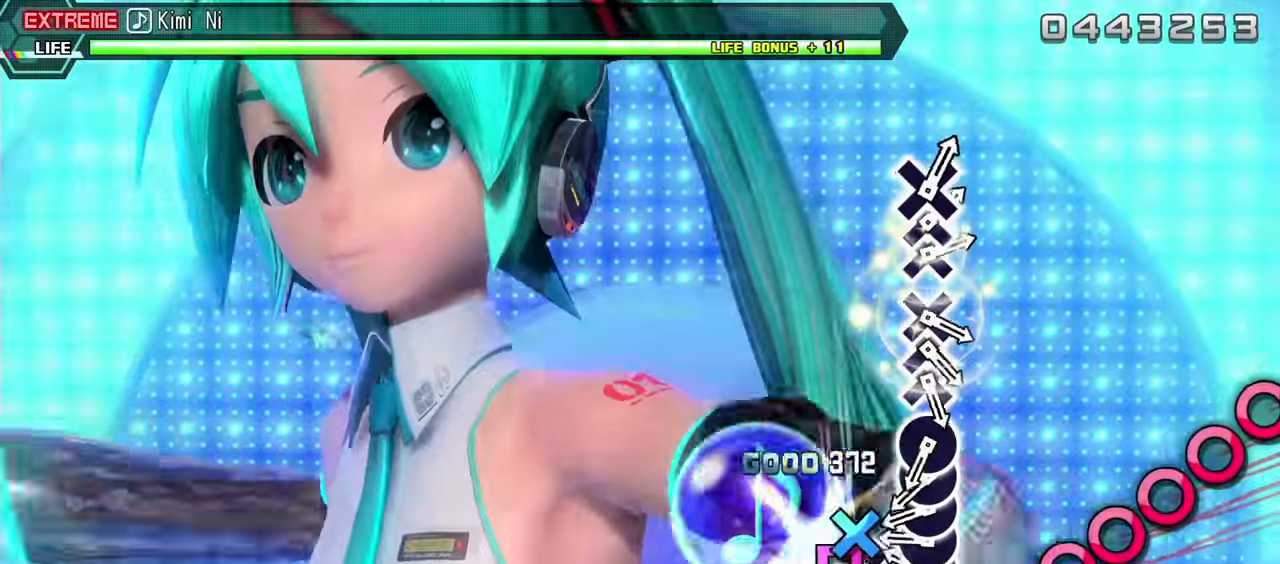
{"buttons": ["DPAD_RIGHT"], "events": [[117, "CROSS", "down"], [117, "DPAD_LEFT", "up"], [233, "CROSS", "up"], [300, "CIRCLE", "down"], [417, "DPAD_RIGHT", "down"], [450, "CIRCLE", "up"]]}
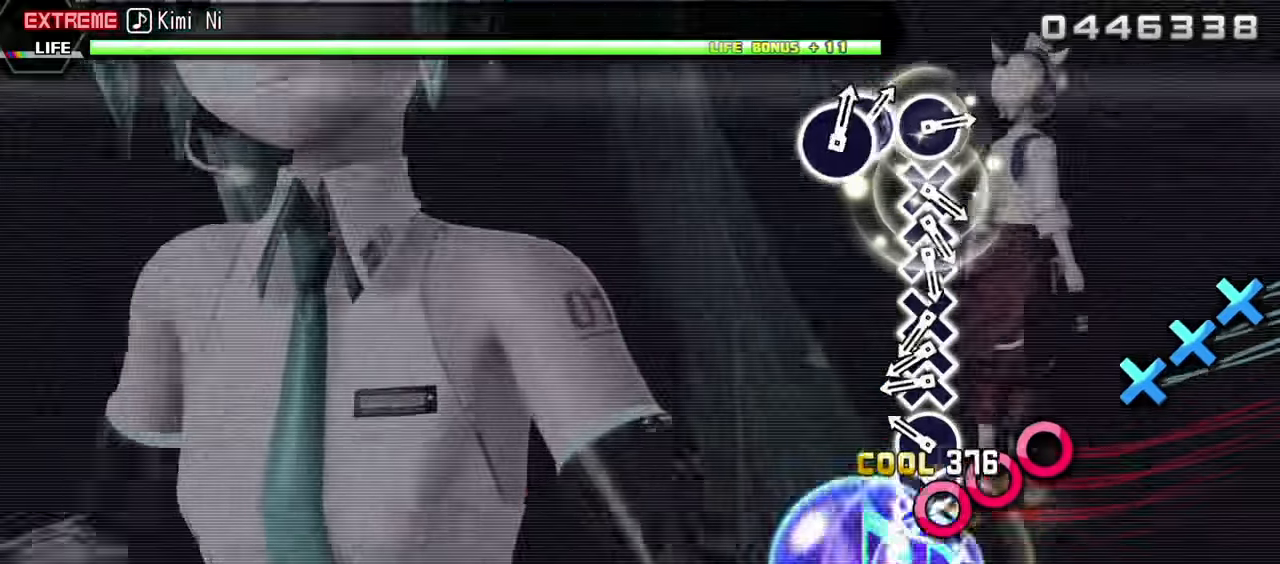
{"buttons": ["CROSS"], "events": [[33, "CIRCLE", "down"], [33, "DPAD_RIGHT", "up"], [133, "DPAD_RIGHT", "down"], [150, "CIRCLE", "up"], [250, "CIRCLE", "down"], [250, "DPAD_RIGHT", "up"], [383, "CIRCLE", "up"], [467, "CROSS", "down"]]}
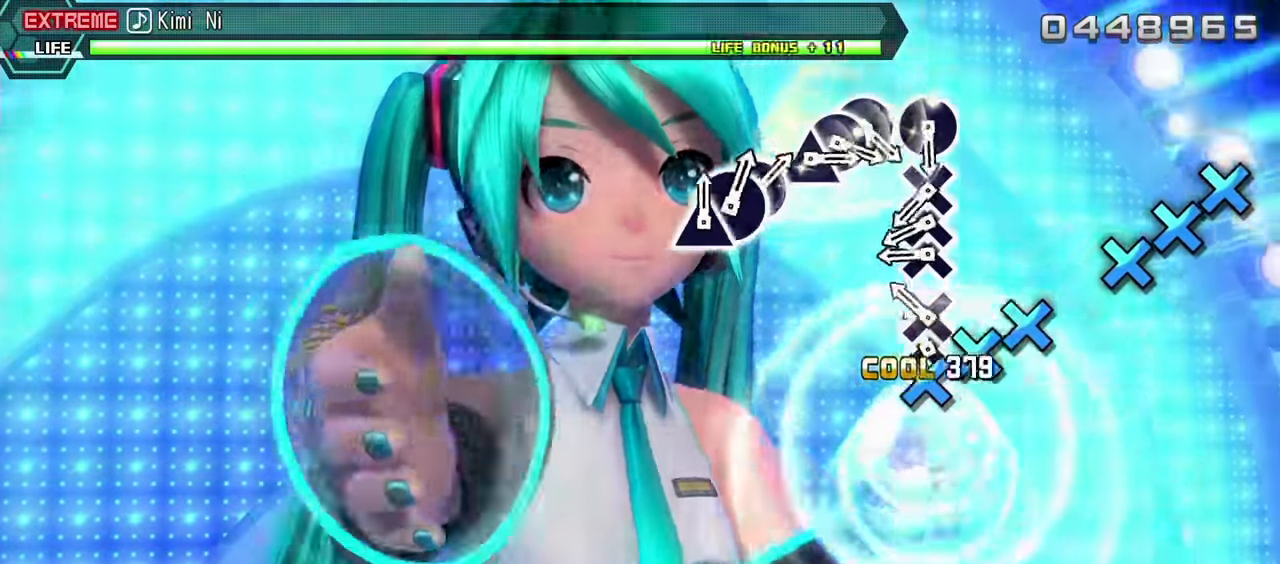
{"buttons": ["CROSS"], "events": [[67, "DPAD_DOWN", "down"], [83, "CROSS", "up"], [200, "CROSS", "down"], [200, "DPAD_DOWN", "up"], [350, "CROSS", "up"], [450, "CROSS", "down"]]}
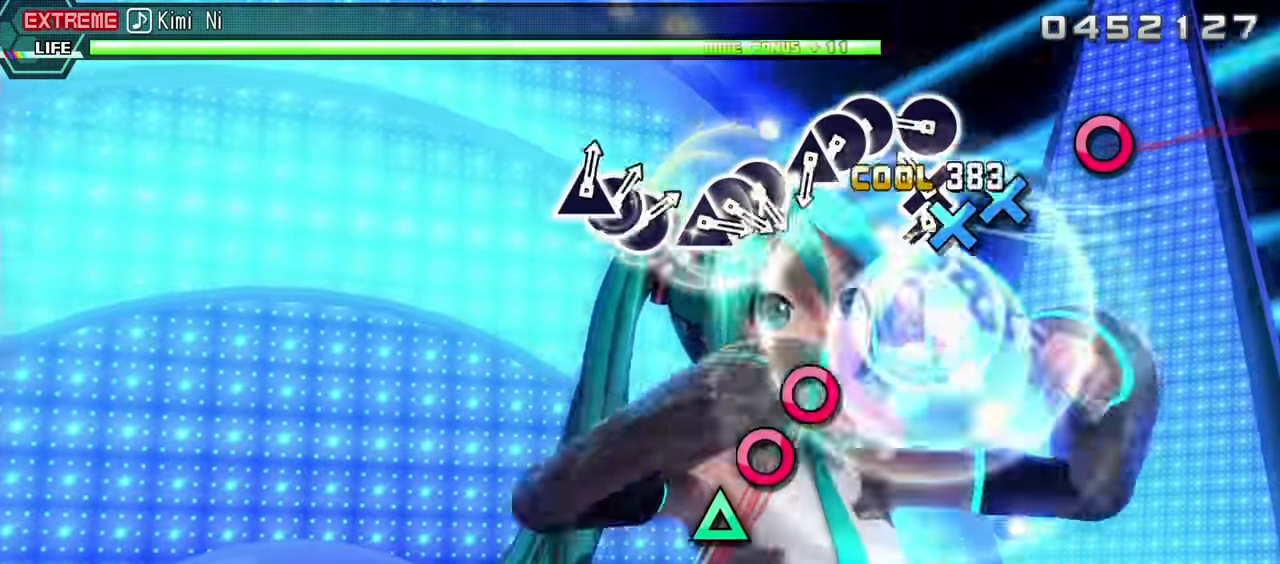
{"buttons": [], "events": [[50, "CROSS", "up"], [50, "DPAD_DOWN", "down"], [150, "CROSS", "down"], [150, "DPAD_DOWN", "up"], [250, "CROSS", "up"], [367, "CIRCLE", "down"], [483, "CIRCLE", "up"]]}
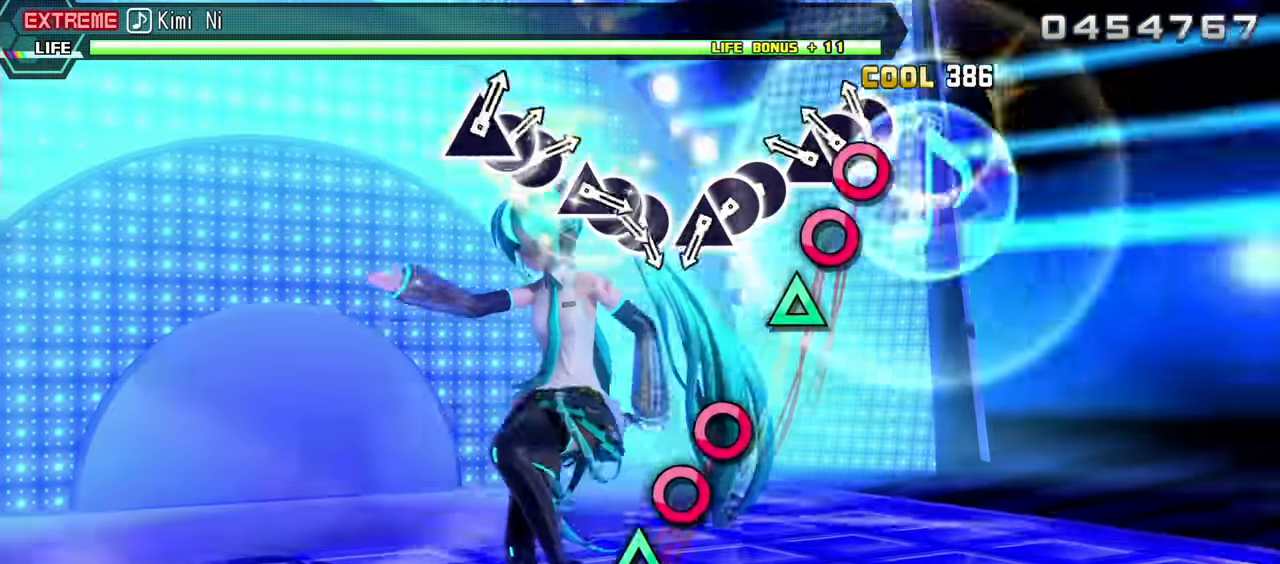
{"buttons": [], "events": [[83, "CIRCLE", "down"], [200, "DPAD_RIGHT", "down"], [217, "CIRCLE", "up"], [267, "DPAD_RIGHT", "up"], [300, "TRIANGLE", "down"], [433, "TRIANGLE", "up"]]}
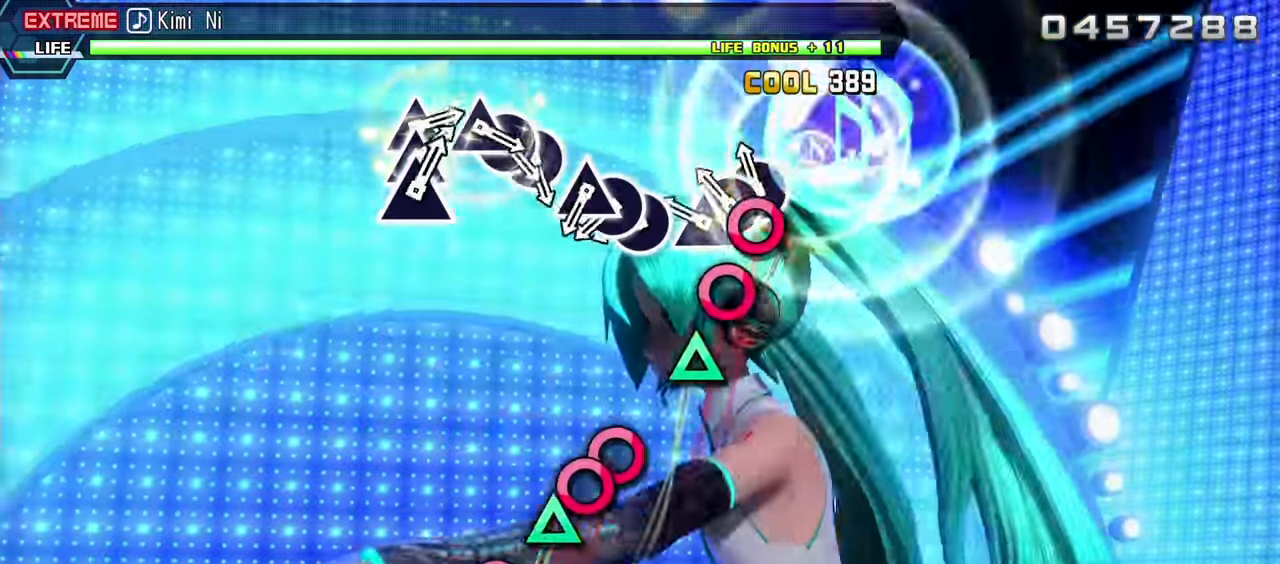
{"buttons": ["CIRCLE"], "events": [[50, "CIRCLE", "down"], [150, "DPAD_RIGHT", "down"], [167, "CIRCLE", "up"], [267, "TRIANGLE", "down"], [283, "DPAD_RIGHT", "up"], [383, "TRIANGLE", "up"], [500, "CIRCLE", "down"]]}
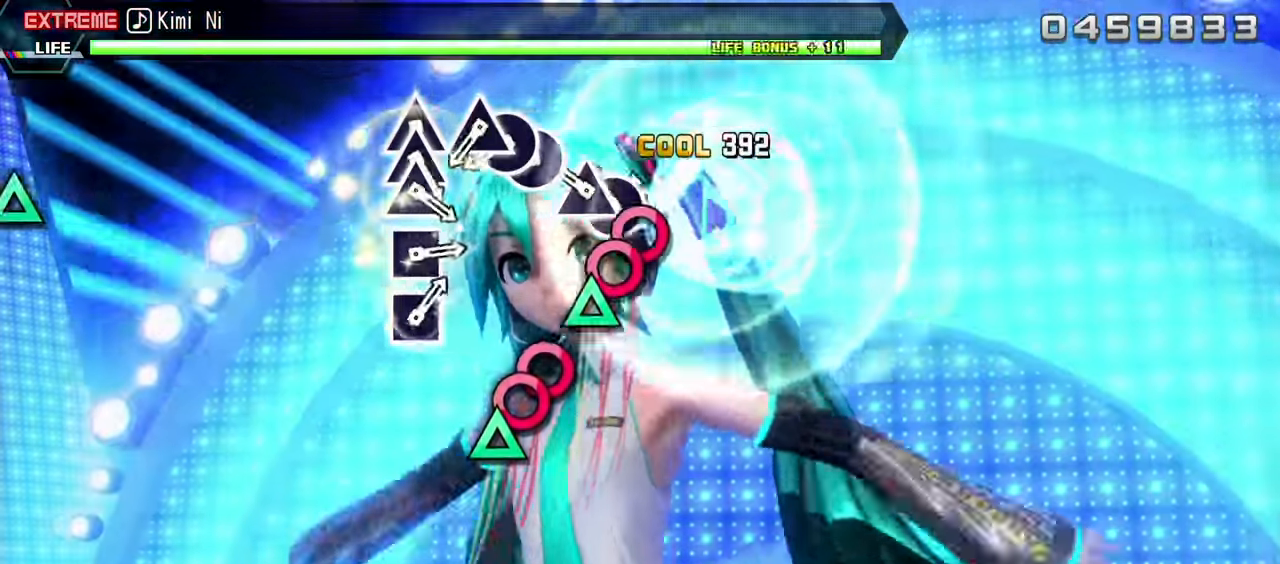
{"buttons": ["CIRCLE"], "events": [[83, "DPAD_RIGHT", "down"], [150, "CIRCLE", "up"], [217, "DPAD_RIGHT", "up"], [217, "TRIANGLE", "down"], [350, "TRIANGLE", "up"], [433, "CIRCLE", "down"]]}
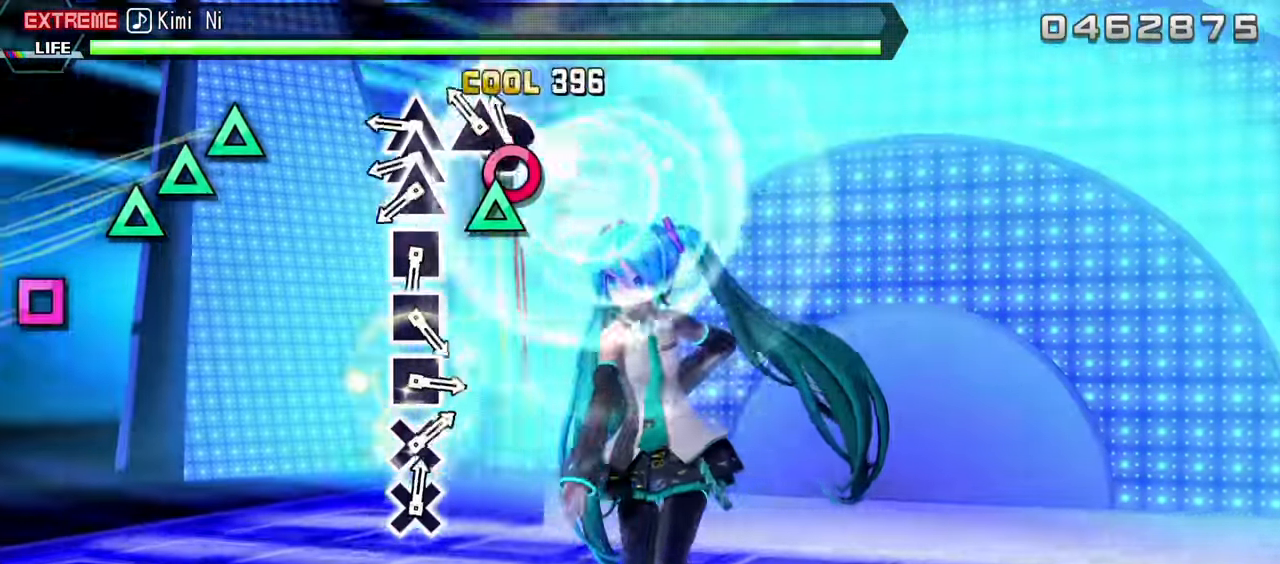
{"buttons": ["DPAD_UP"], "events": [[50, "DPAD_RIGHT", "down"], [83, "CIRCLE", "up"], [166, "DPAD_RIGHT", "up"], [166, "TRIANGLE", "down"], [299, "TRIANGLE", "up"], [383, "TRIANGLE", "down"], [483, "DPAD_UP", "down"], [499, "TRIANGLE", "up"]]}
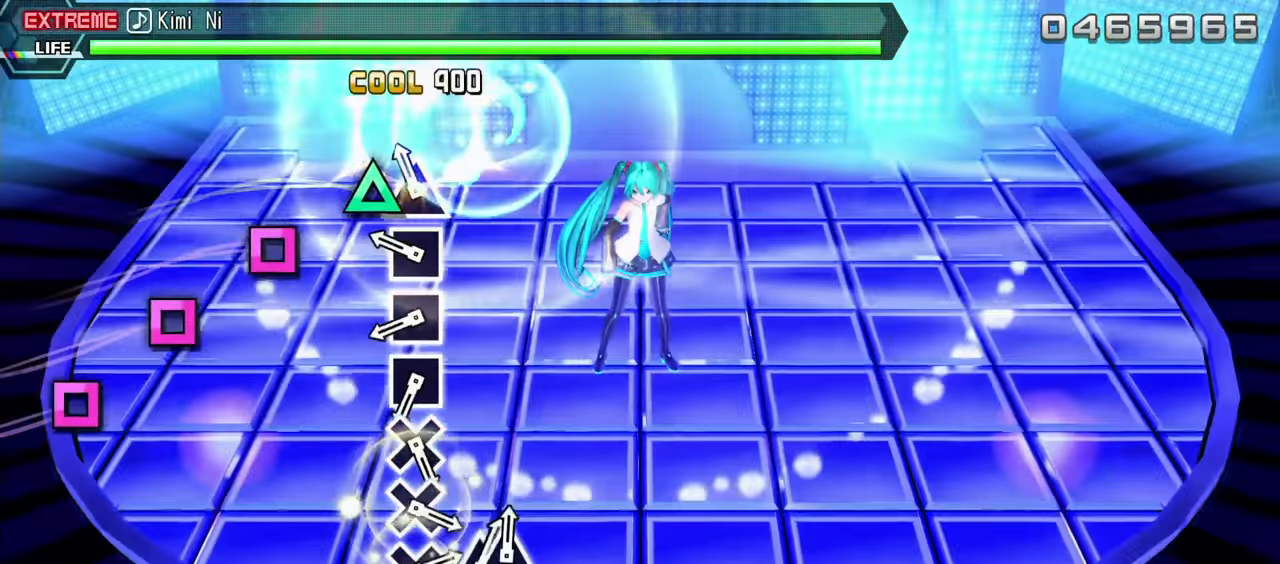
{"buttons": [], "events": [[83, "DPAD_UP", "up"], [83, "TRIANGLE", "down"], [183, "TRIANGLE", "up"], [300, "SQUARE", "down"], [417, "SQUARE", "up"]]}